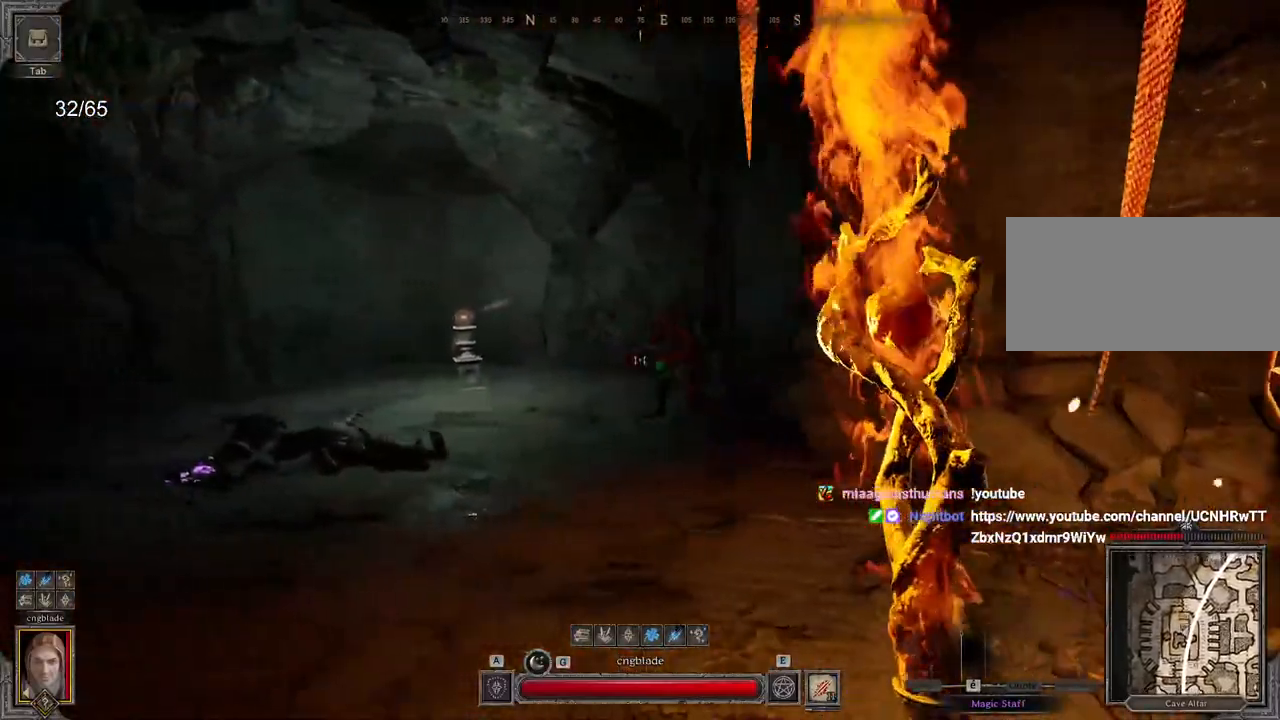
Gameplay with keyboard and mouse; each line is a JSON object with the keys and mouse buttons held at the frame after it. "events" lists presses ("down") and releases ("up") of "a", "ctrl", "d", "e", "q", "s", "shift", "space", "z", "mouse_left", "mouse_wheel", "mouse_right", "mouse_mb4" and "mouse_mb5" between this image and that frame as [ms after this image, input, new state], when the widget could be followed in between. "mouse_left", "mouse_wheel", "mouse_right", "mouse_mb4", "mouse_mb5" = the "left", "wheel", "right", "mb4", "mb5" buttons of the "mouse" list. No other keys are recorded. "wheel" means that the mouse wheel is clicked or scrolled. Mouse movement is not recorded.
{"keys": ["q", "z"], "mouse": [], "events": [[50, "z", "down"]]}
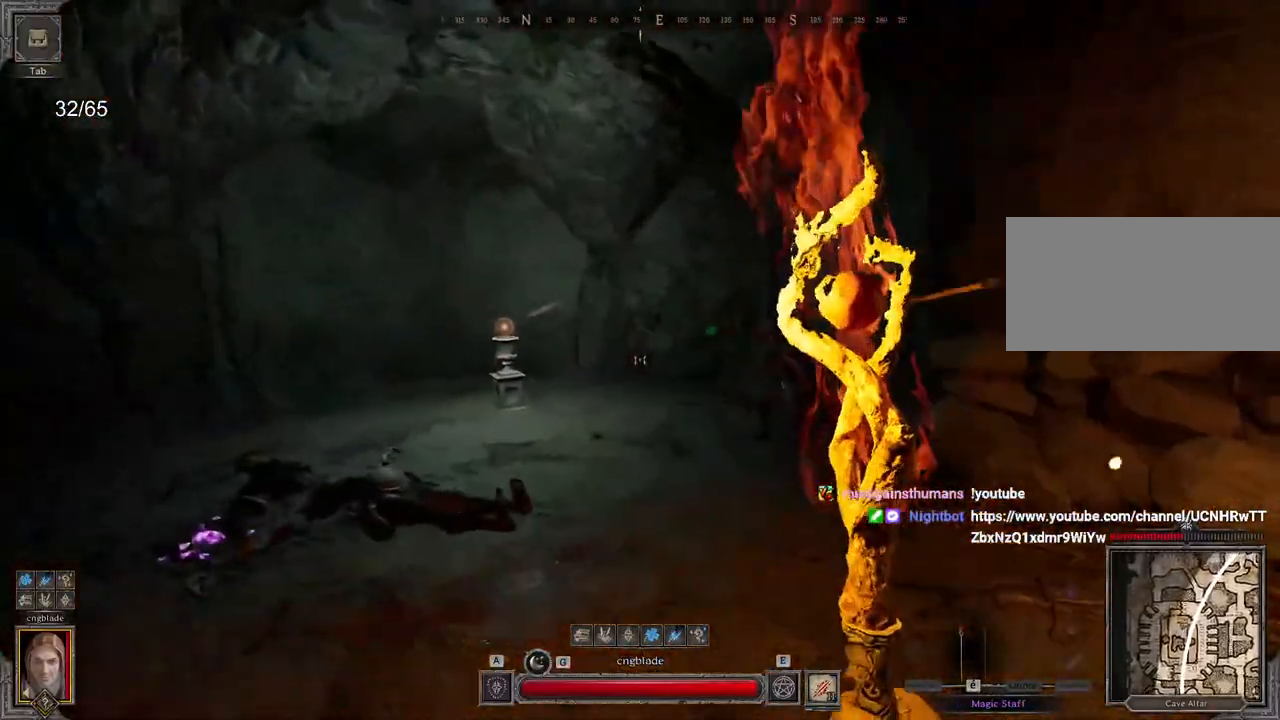
{"keys": ["z"], "mouse": [], "events": [[67, "q", "up"]]}
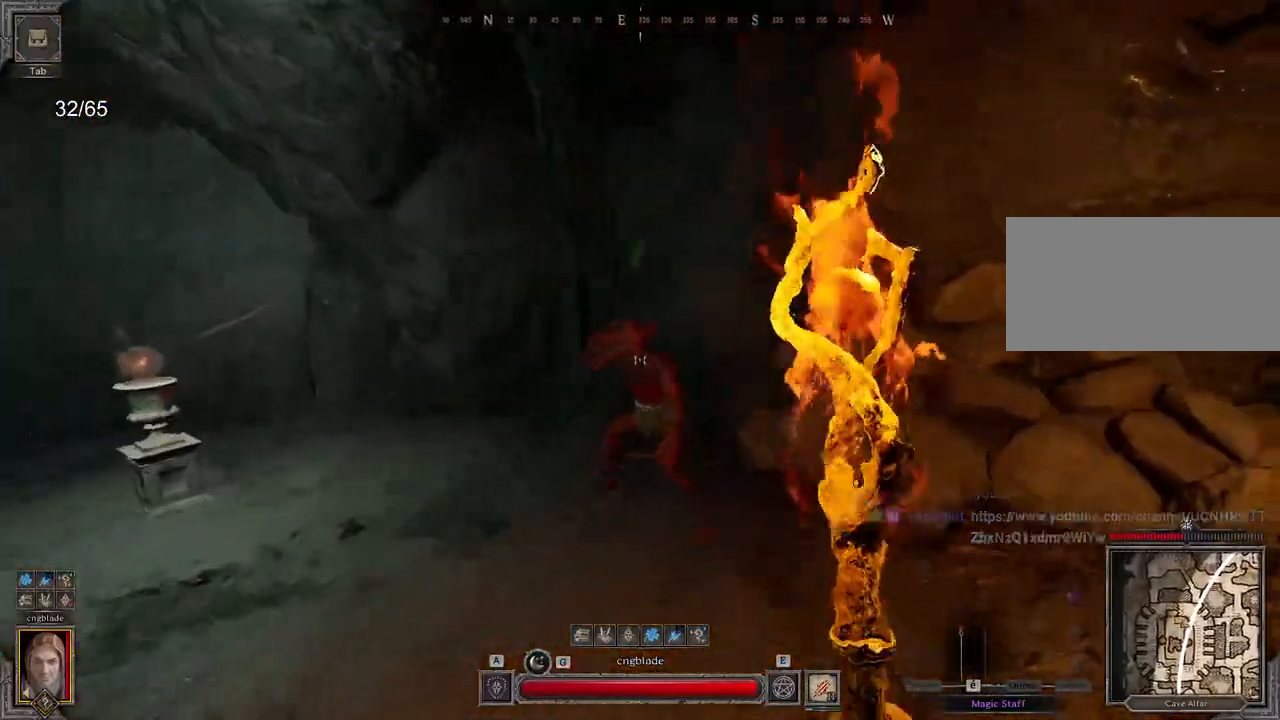
{"keys": ["z"], "mouse": [], "events": [[83, "mouse_left", "down"], [183, "mouse_left", "up"]]}
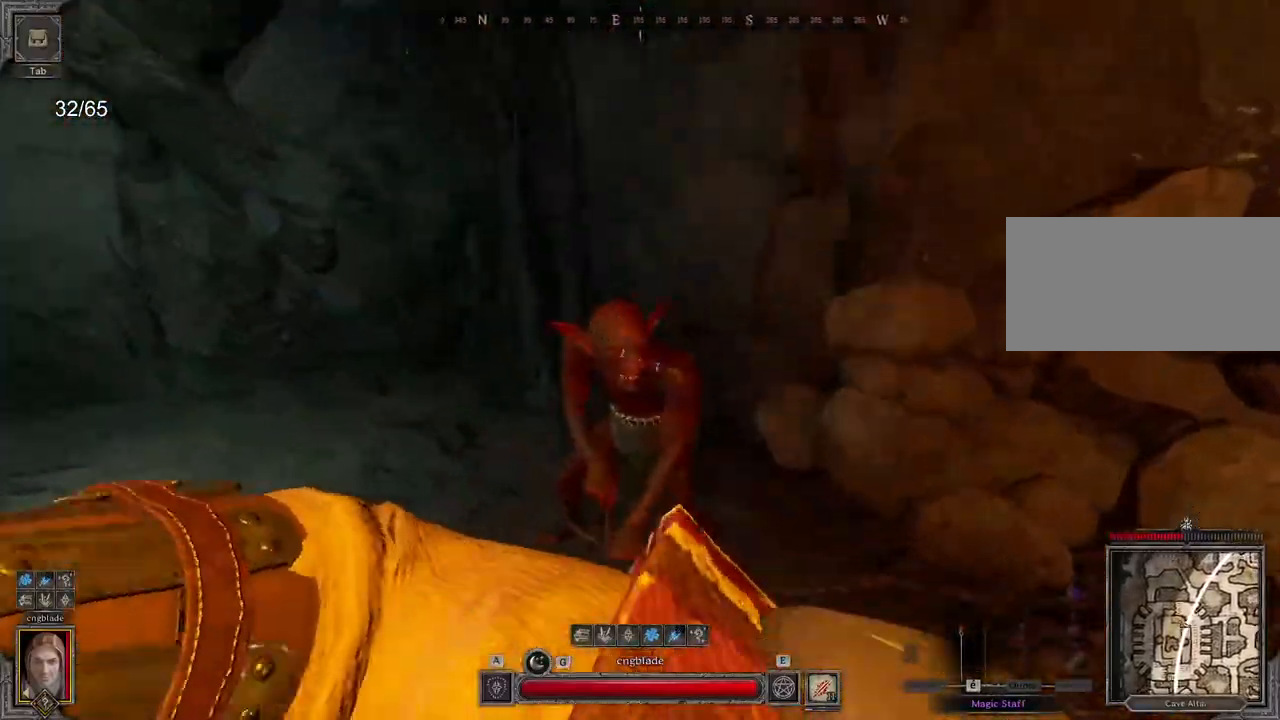
{"keys": ["s"], "mouse": [], "events": [[133, "z", "up"], [233, "s", "down"]]}
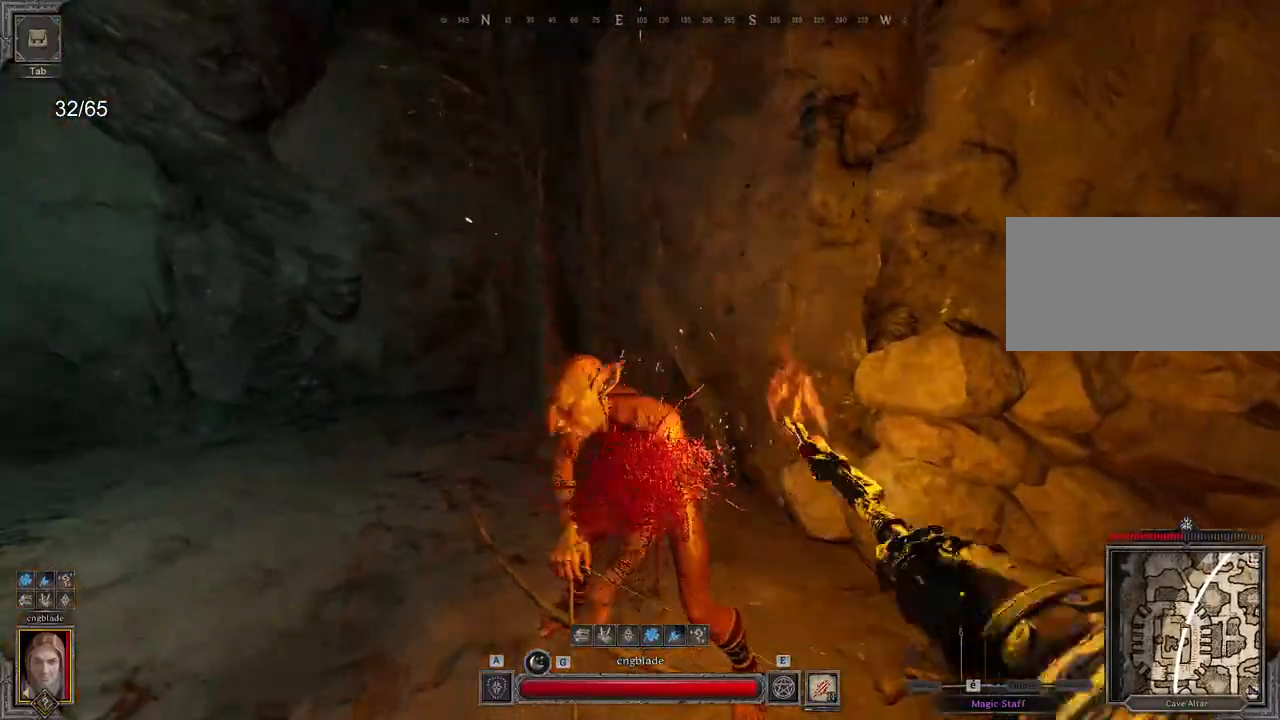
{"keys": ["s"], "mouse": [], "events": []}
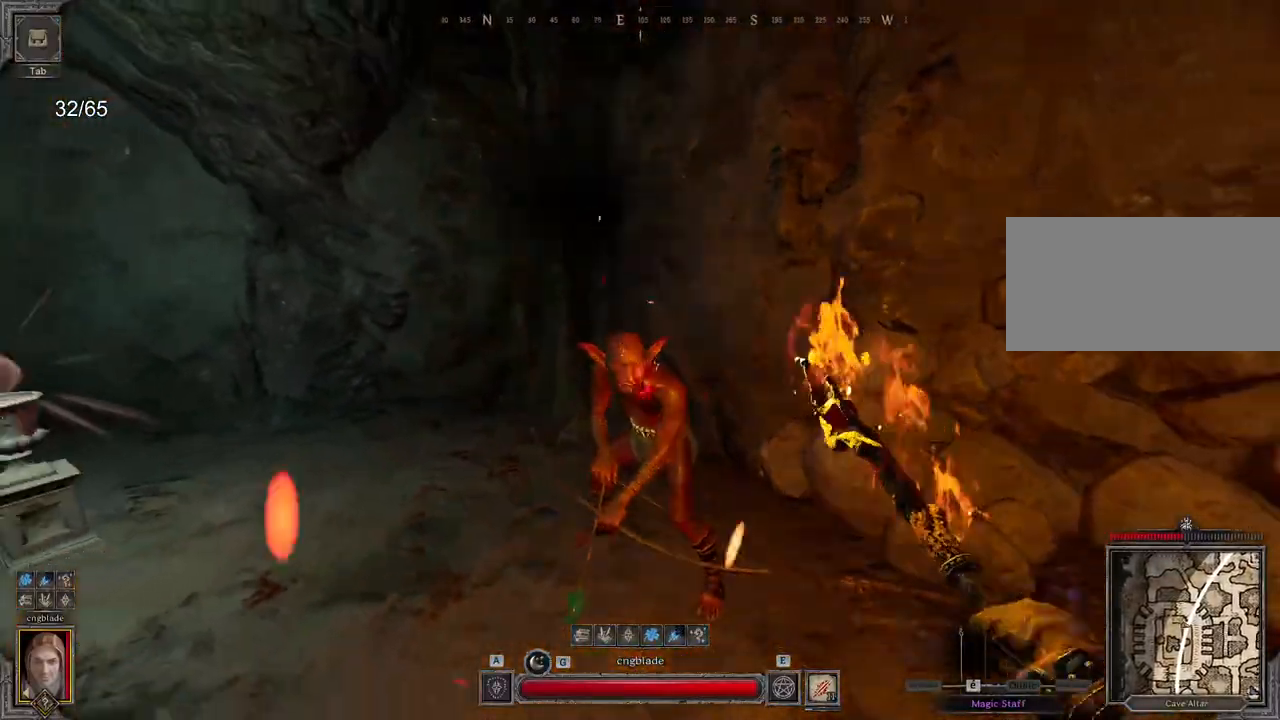
{"keys": ["q"], "mouse": [], "events": [[117, "q", "down"], [150, "s", "up"]]}
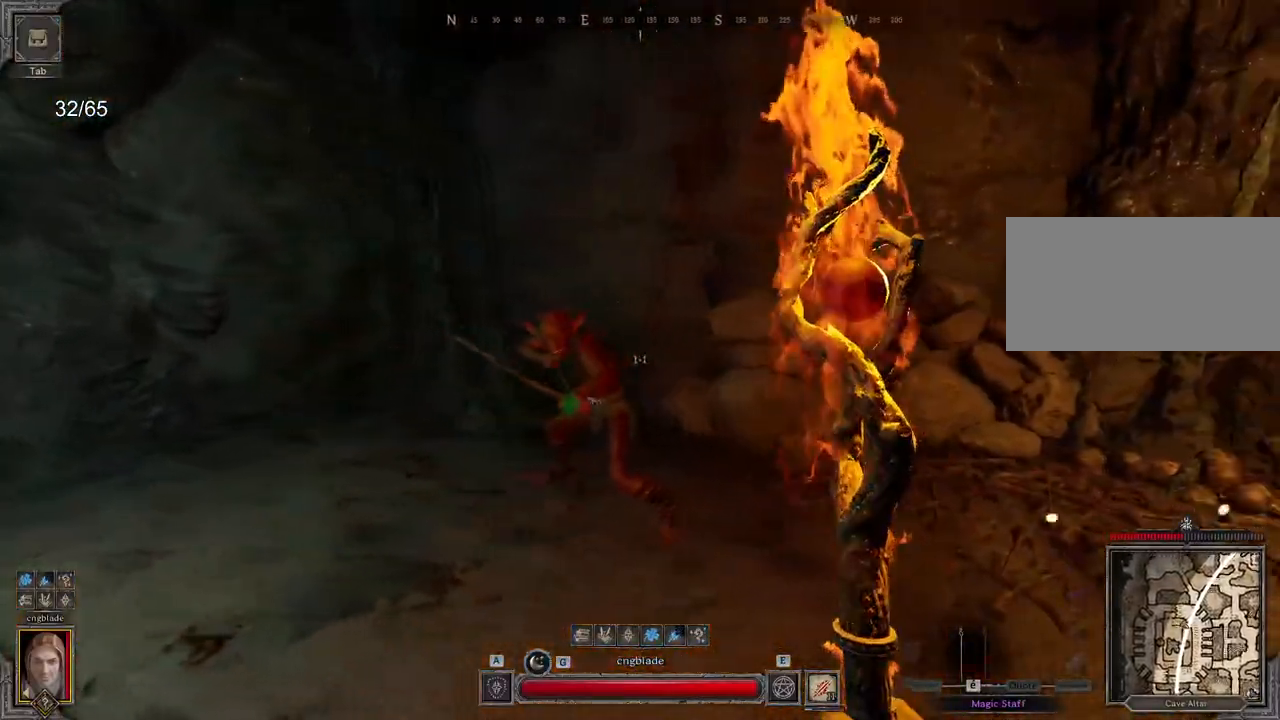
{"keys": ["q", "z"], "mouse": [], "events": [[300, "z", "down"]]}
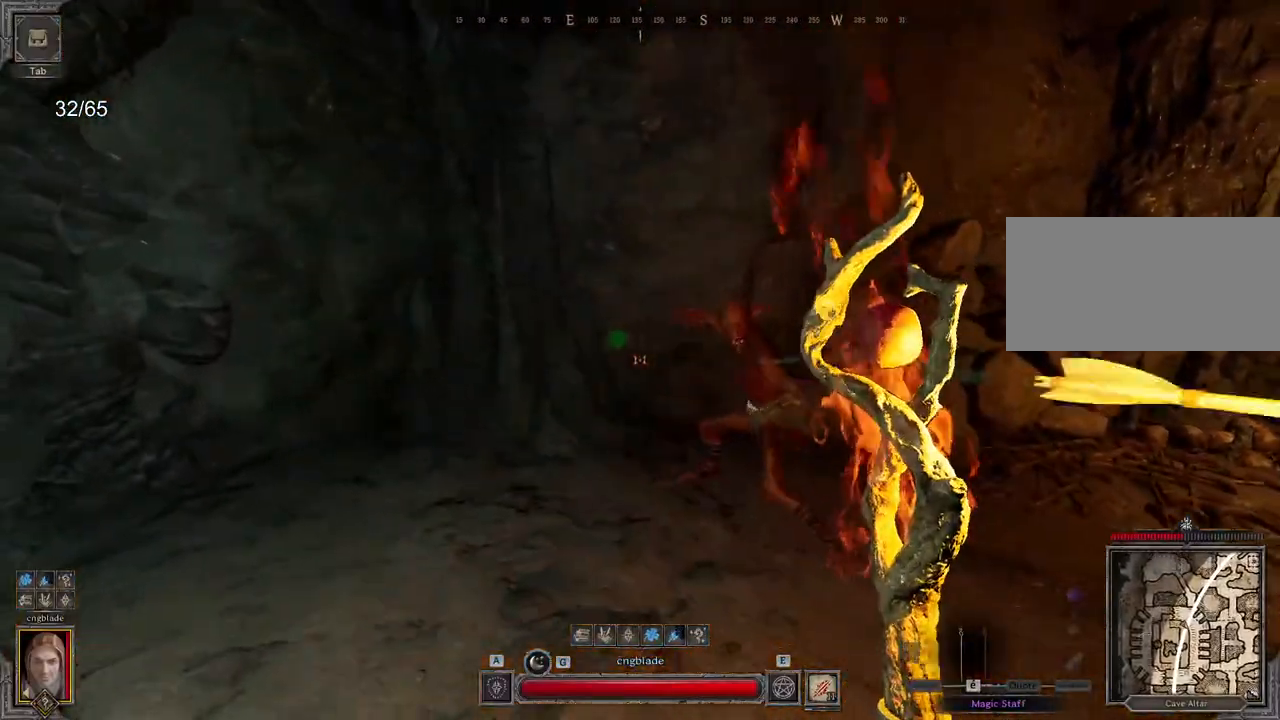
{"keys": ["z"], "mouse": [], "events": [[100, "mouse_left", "down"], [150, "q", "up"], [167, "mouse_left", "up"]]}
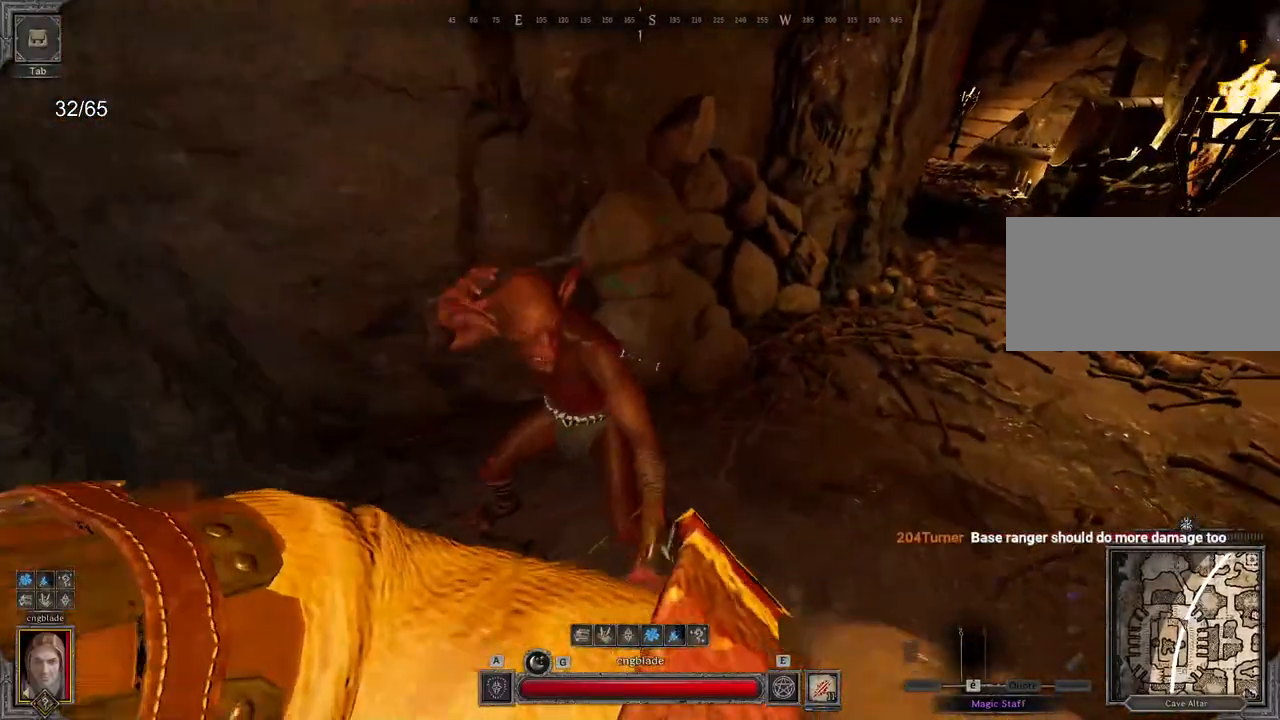
{"keys": ["d", "s"], "mouse": [], "events": [[67, "d", "down"], [67, "z", "up"], [217, "s", "down"]]}
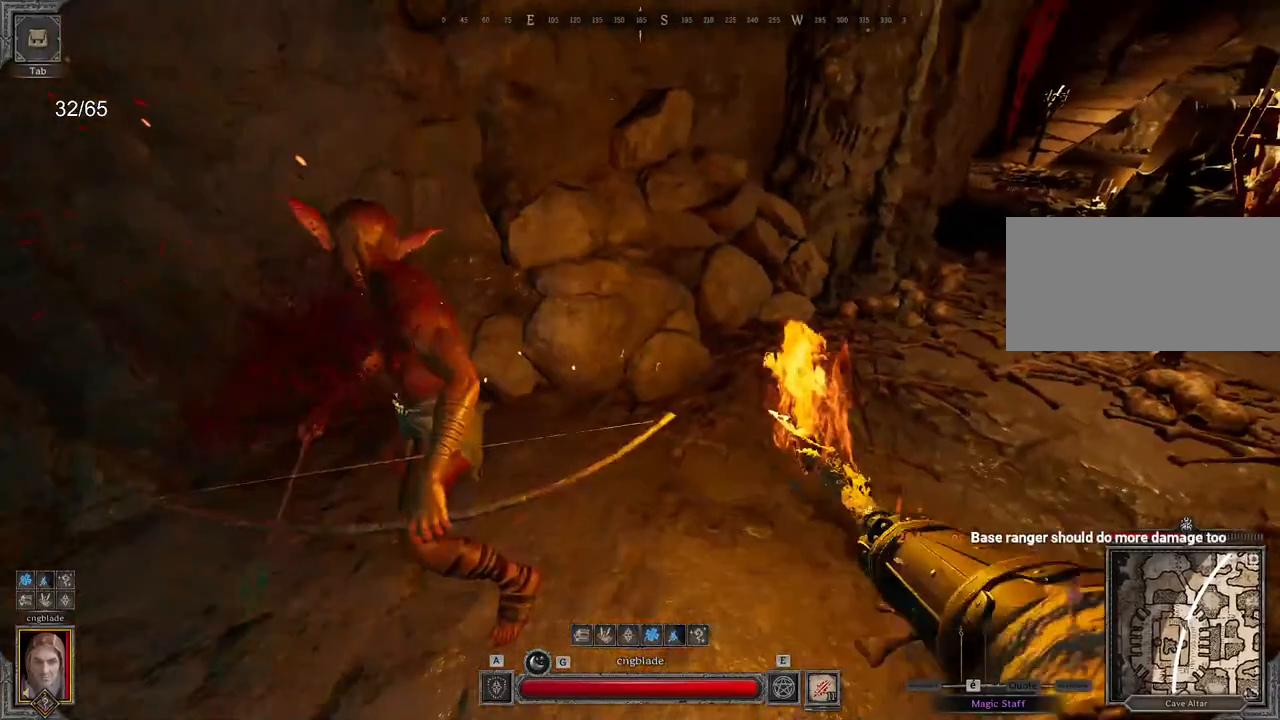
{"keys": ["z"], "mouse": [], "events": [[300, "s", "up"], [433, "z", "down"], [500, "d", "up"]]}
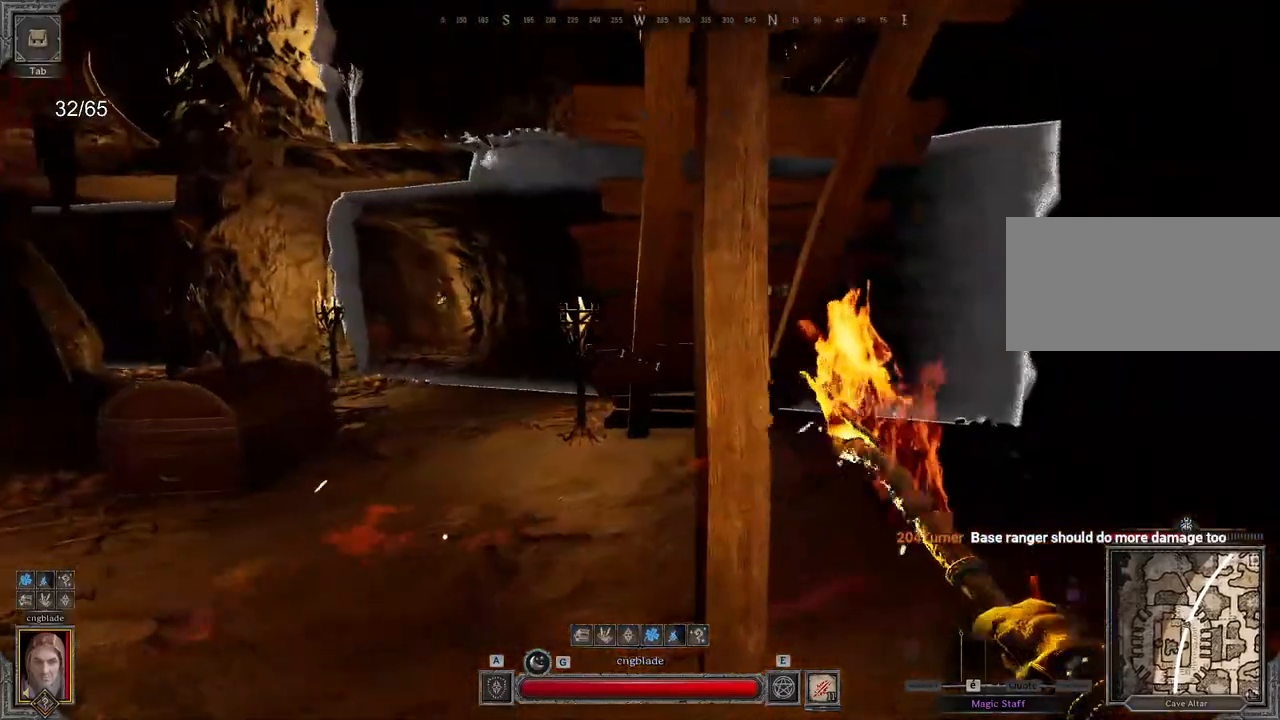
{"keys": ["q", "z"], "mouse": [], "events": [[267, "q", "down"], [267, "z", "up"], [317, "z", "down"]]}
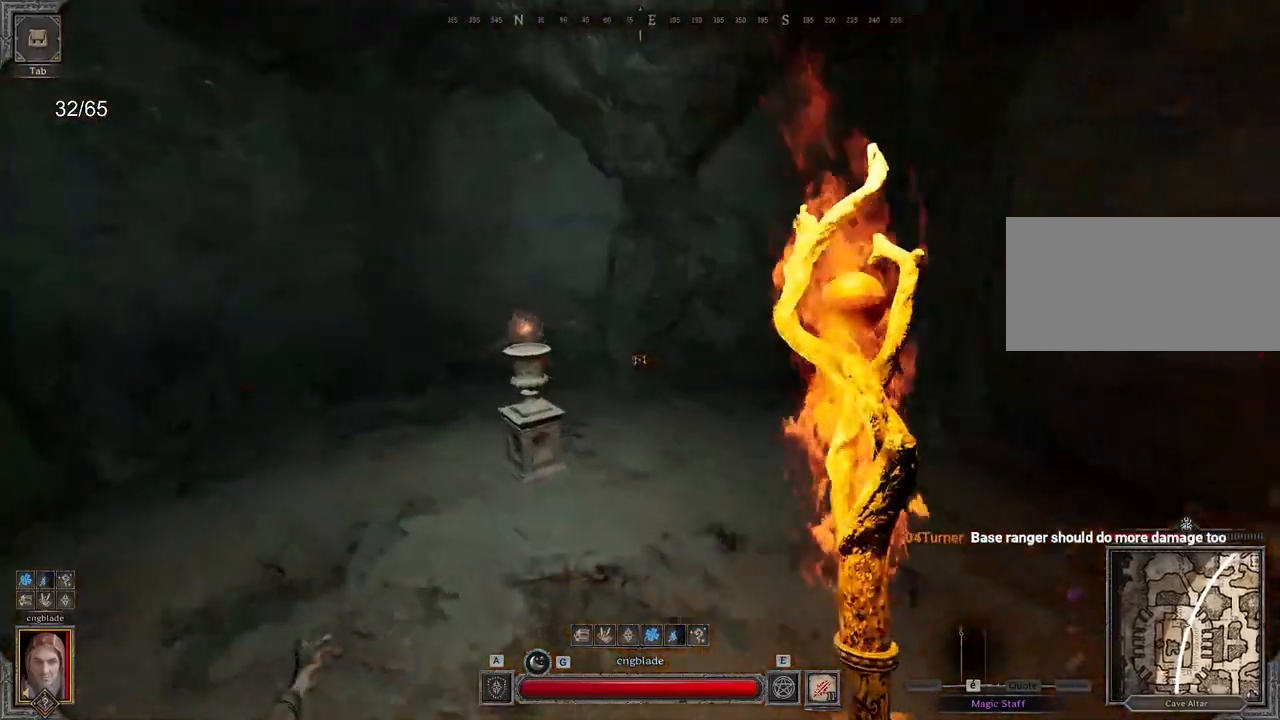
{"keys": ["q", "z"], "mouse": [], "events": []}
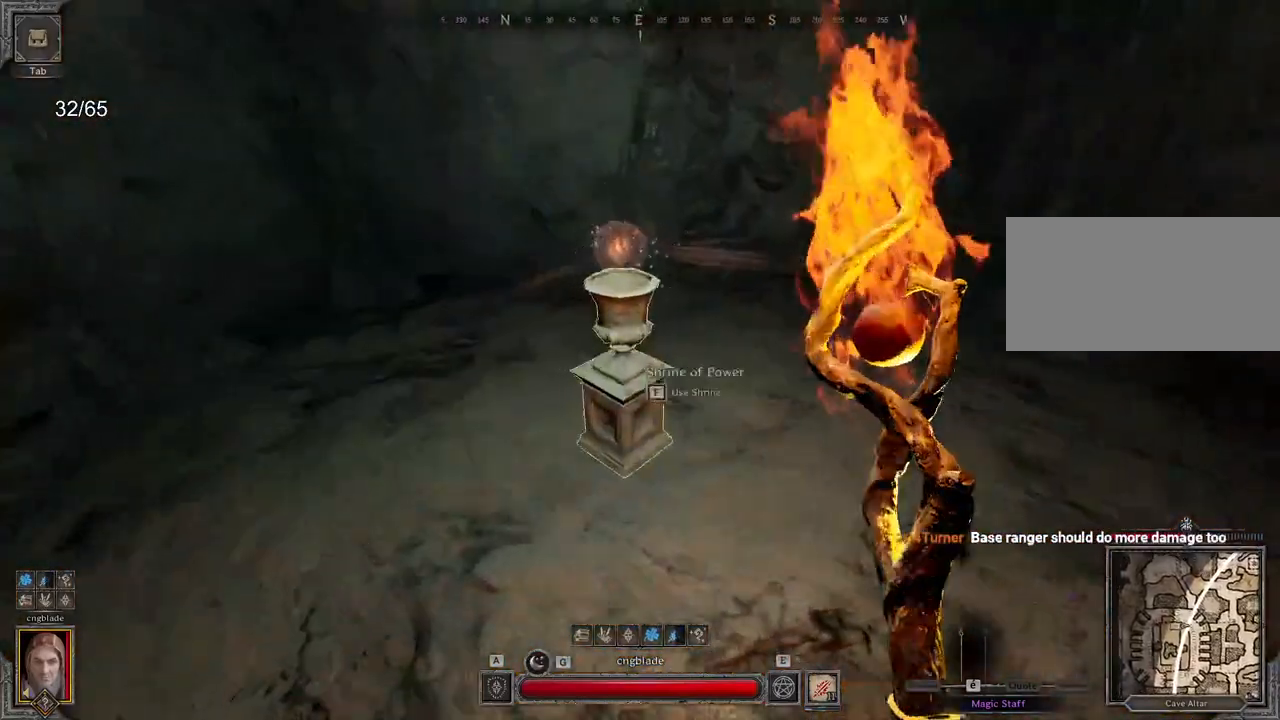
{"keys": [], "mouse": [], "events": [[17, "q", "up"], [50, "z", "up"]]}
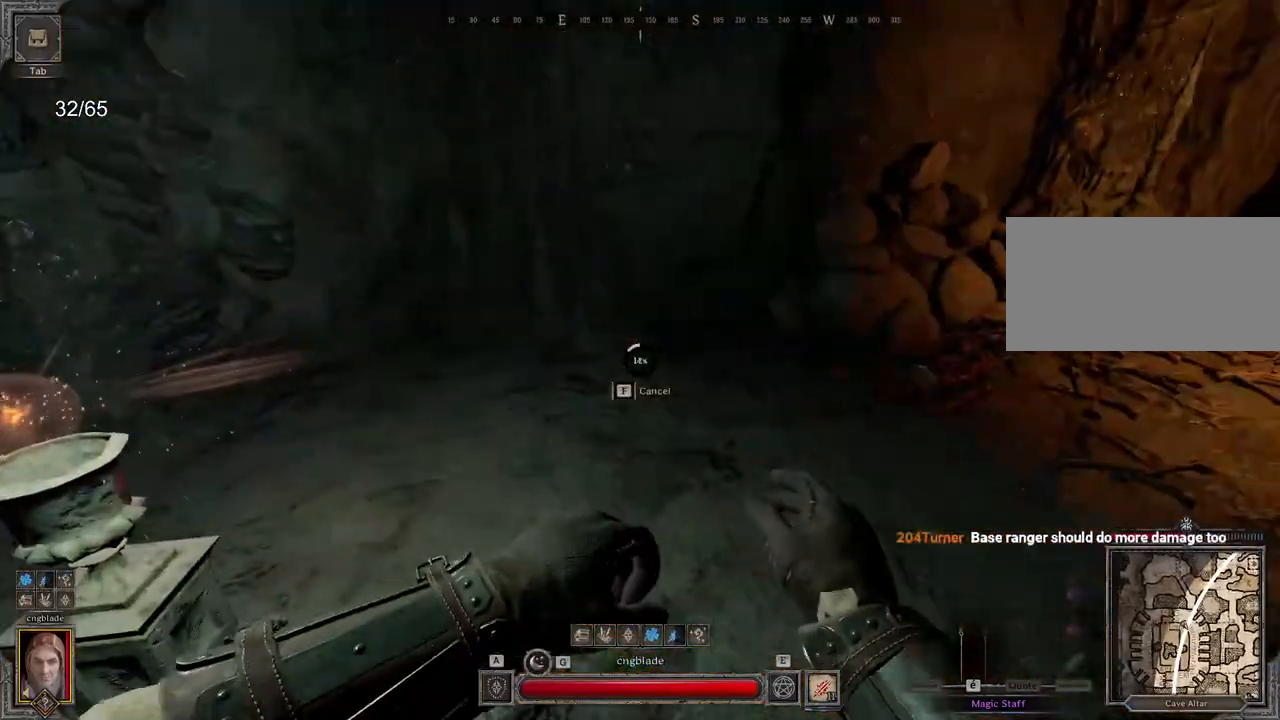
{"keys": [], "mouse": [], "events": []}
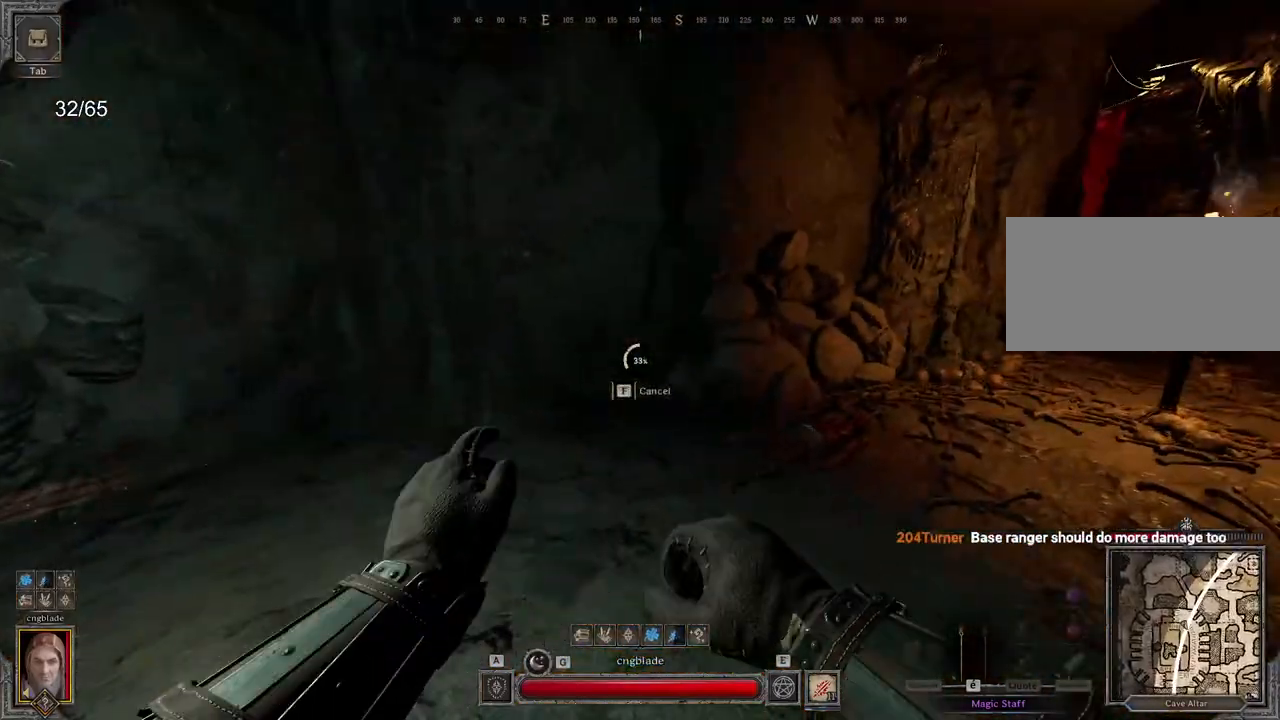
{"keys": [], "mouse": [], "events": []}
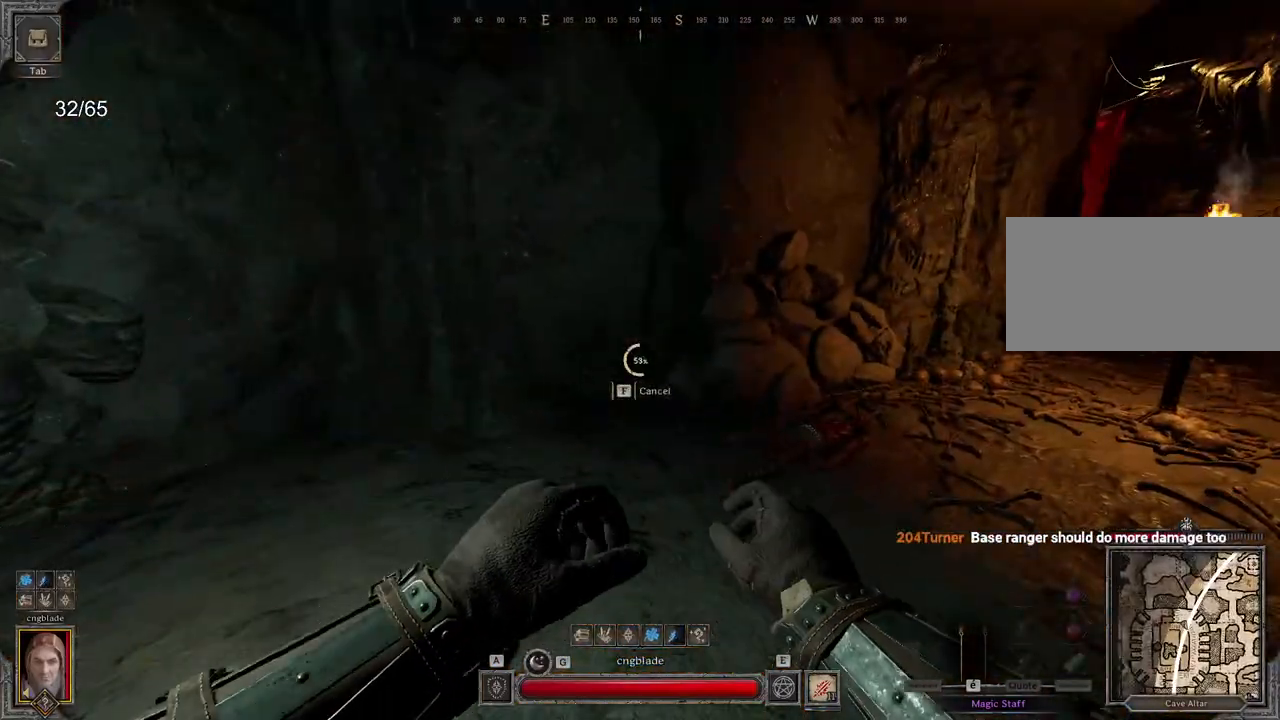
{"keys": [], "mouse": [], "events": []}
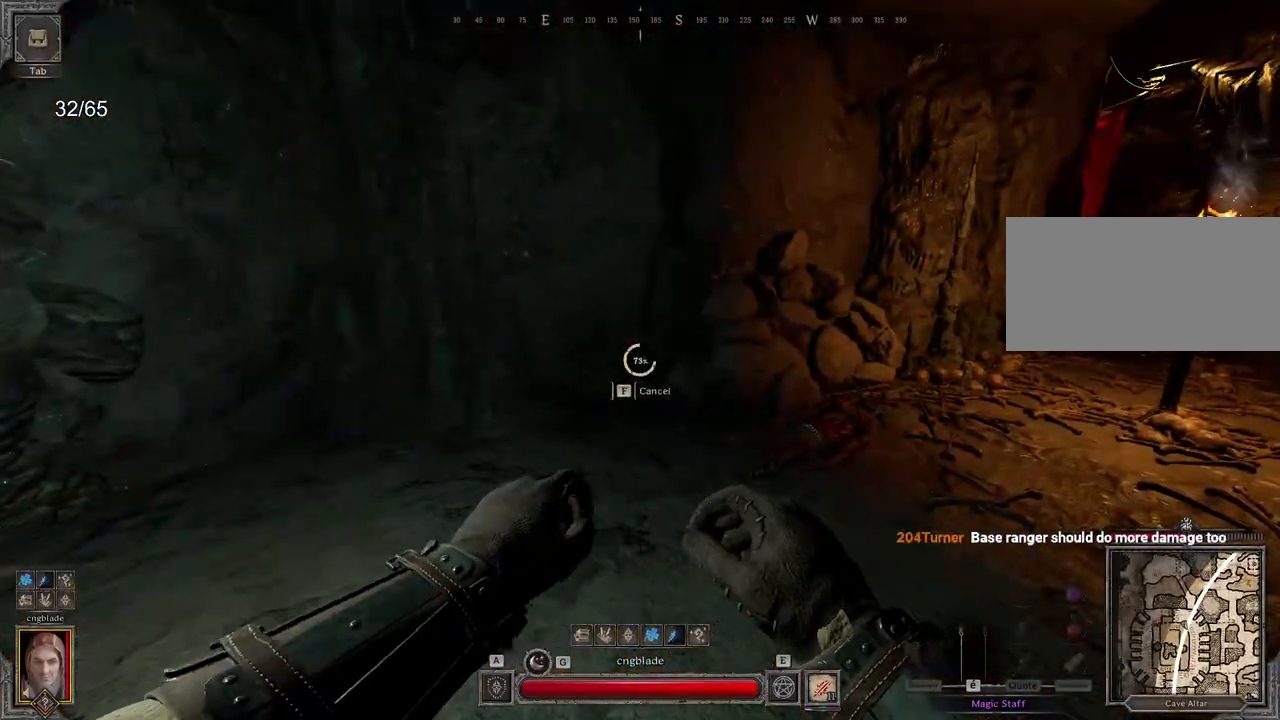
{"keys": [], "mouse": [], "events": []}
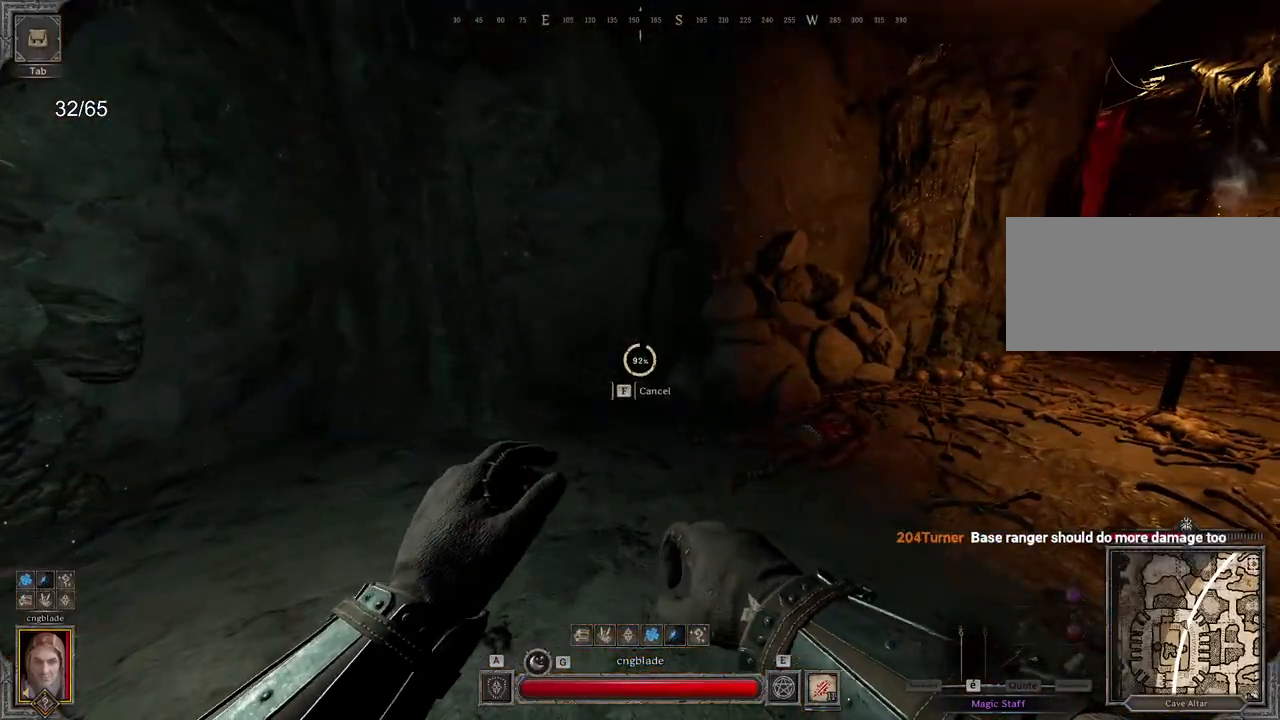
{"keys": ["d", "z"], "mouse": [], "events": [[17, "mouse_left", "down"], [267, "mouse_left", "up"], [333, "d", "down"], [367, "z", "down"]]}
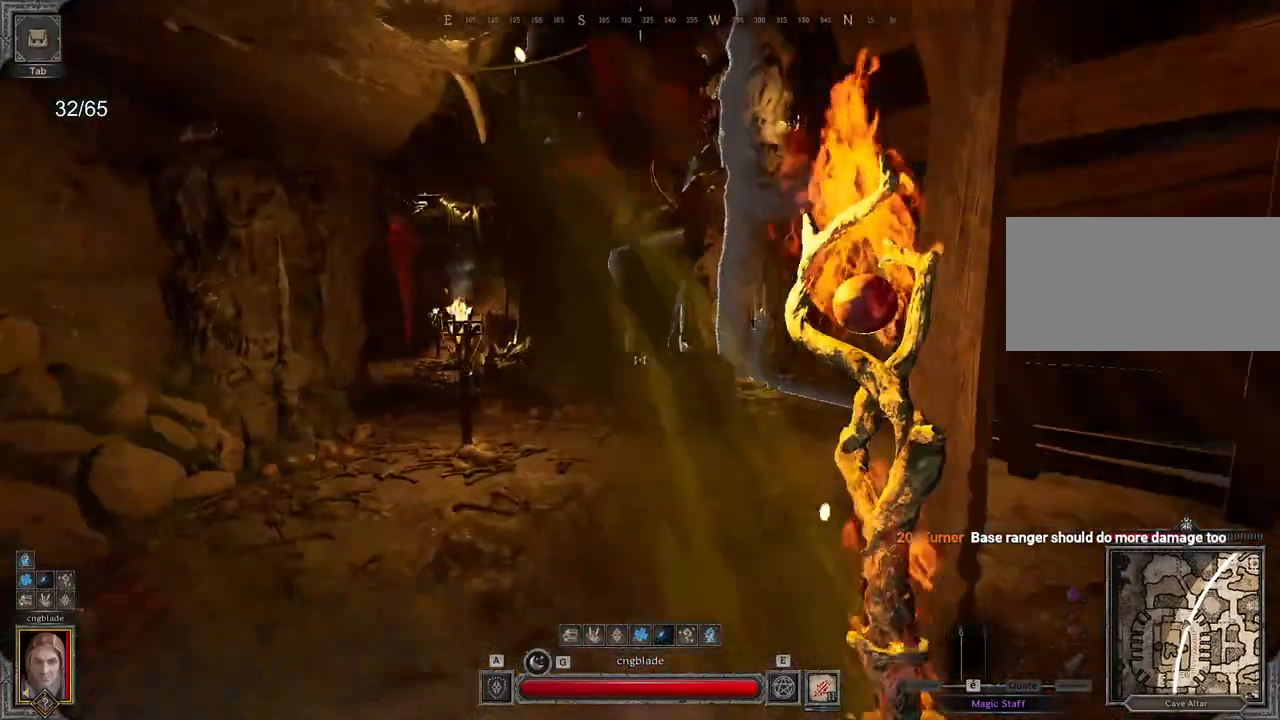
{"keys": ["z"], "mouse": [], "events": [[283, "d", "up"]]}
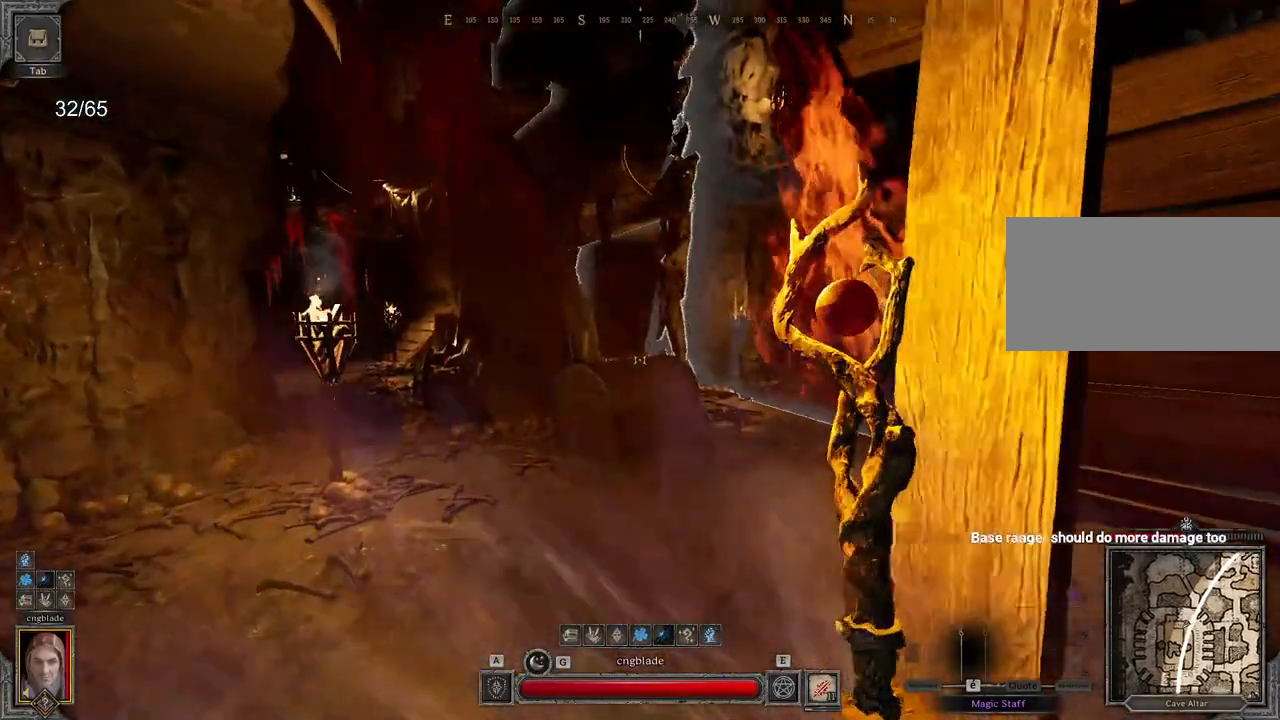
{"keys": ["z"], "mouse": []}
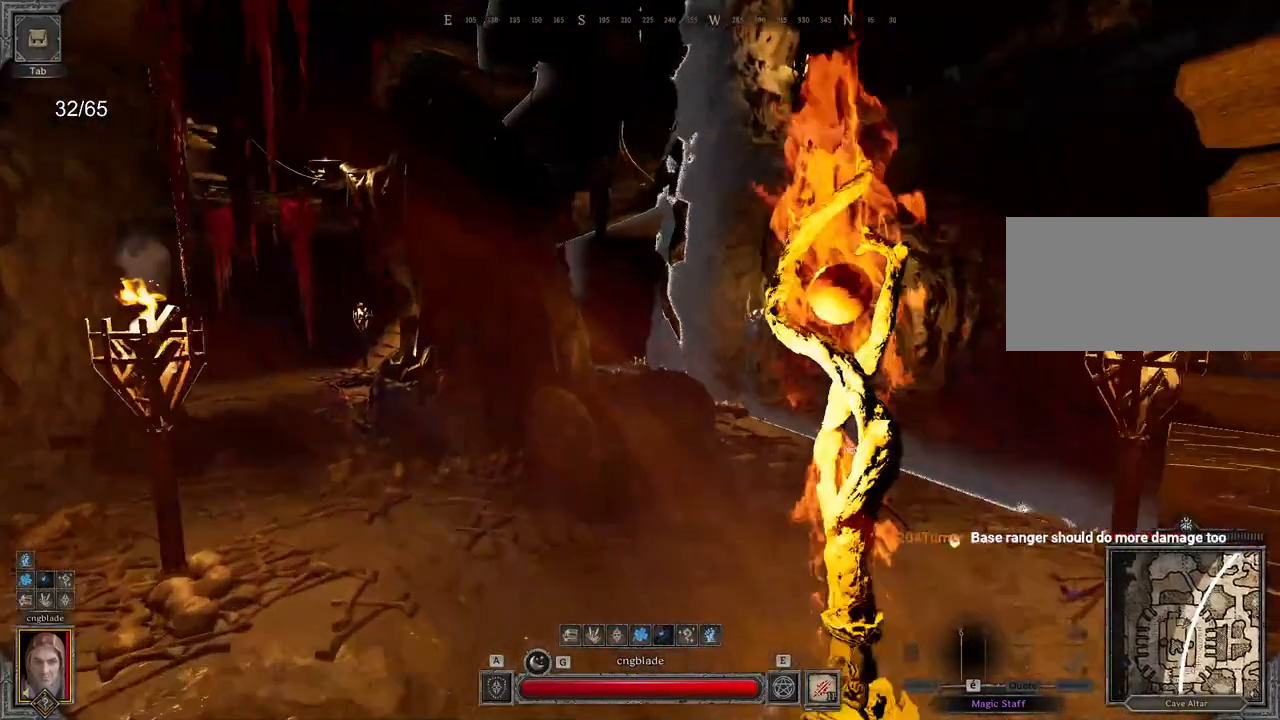
{"keys": ["q"], "mouse": [], "events": [[83, "z", "up"], [150, "q", "down"], [433, "s", "down"], [467, "s", "up"]]}
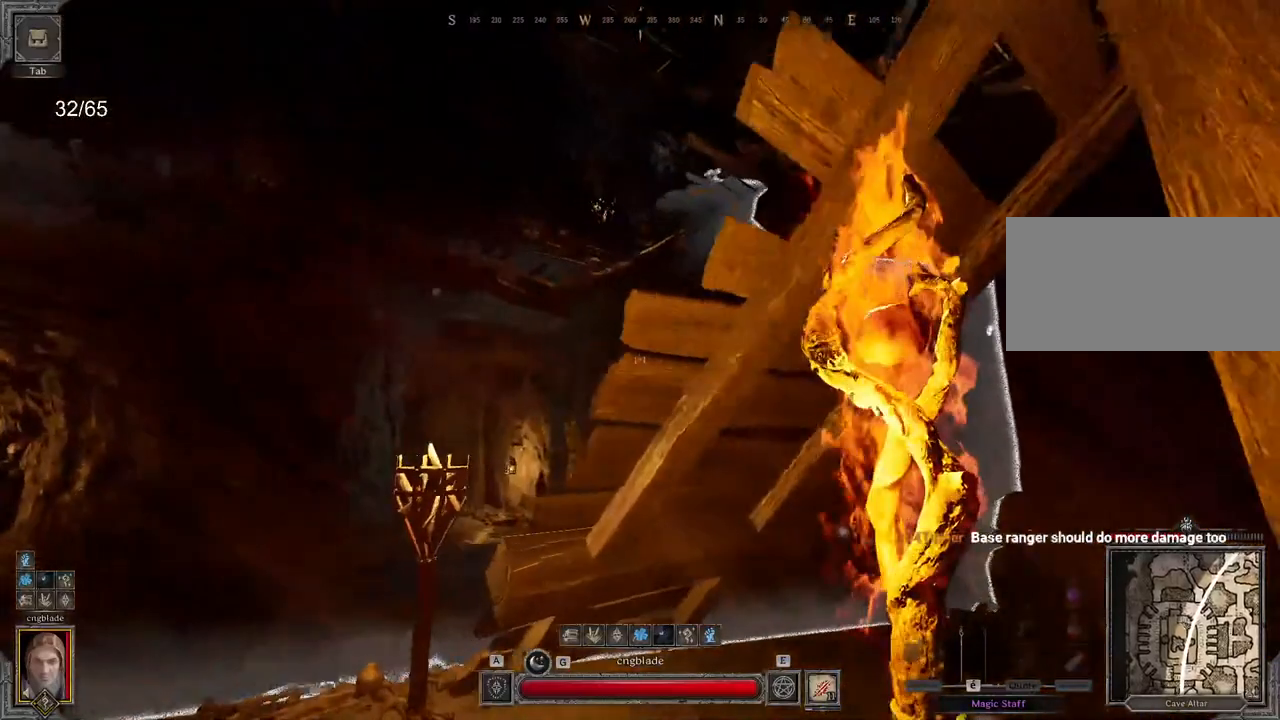
{"keys": ["q", "s"], "mouse": [], "events": [[33, "s", "down"]]}
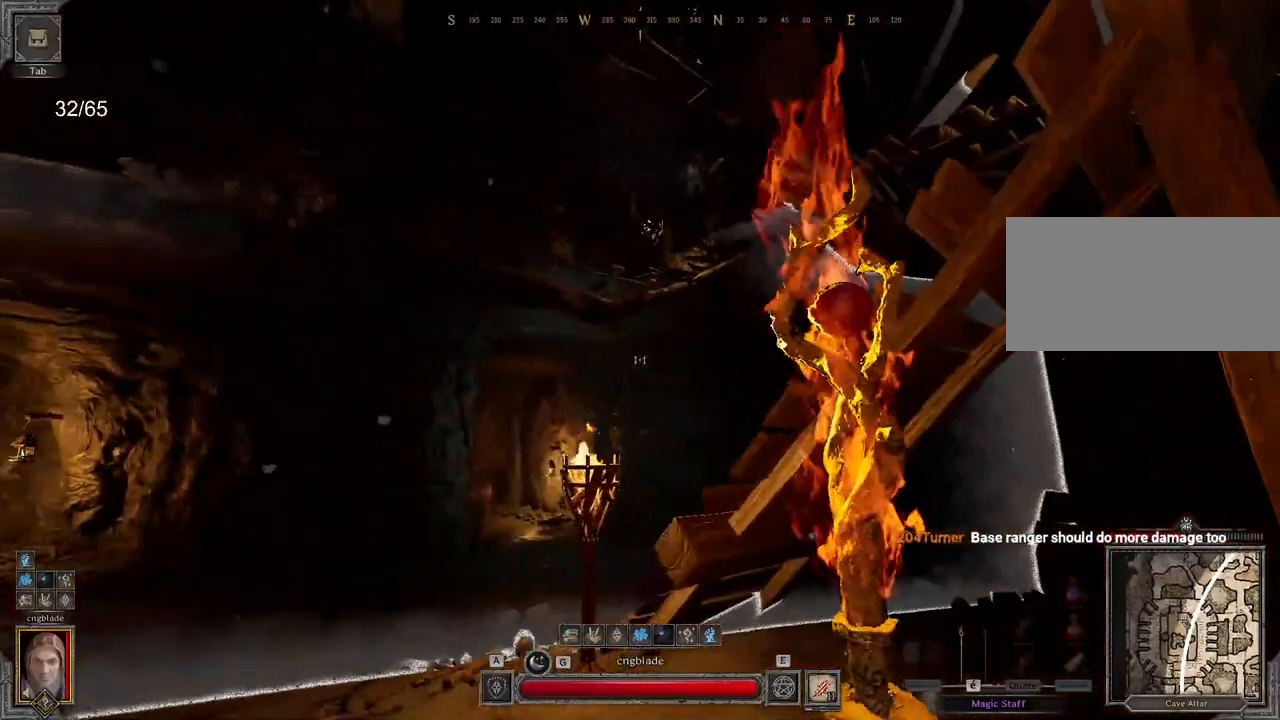
{"keys": [], "mouse": [], "events": [[233, "s", "up"], [300, "q", "up"]]}
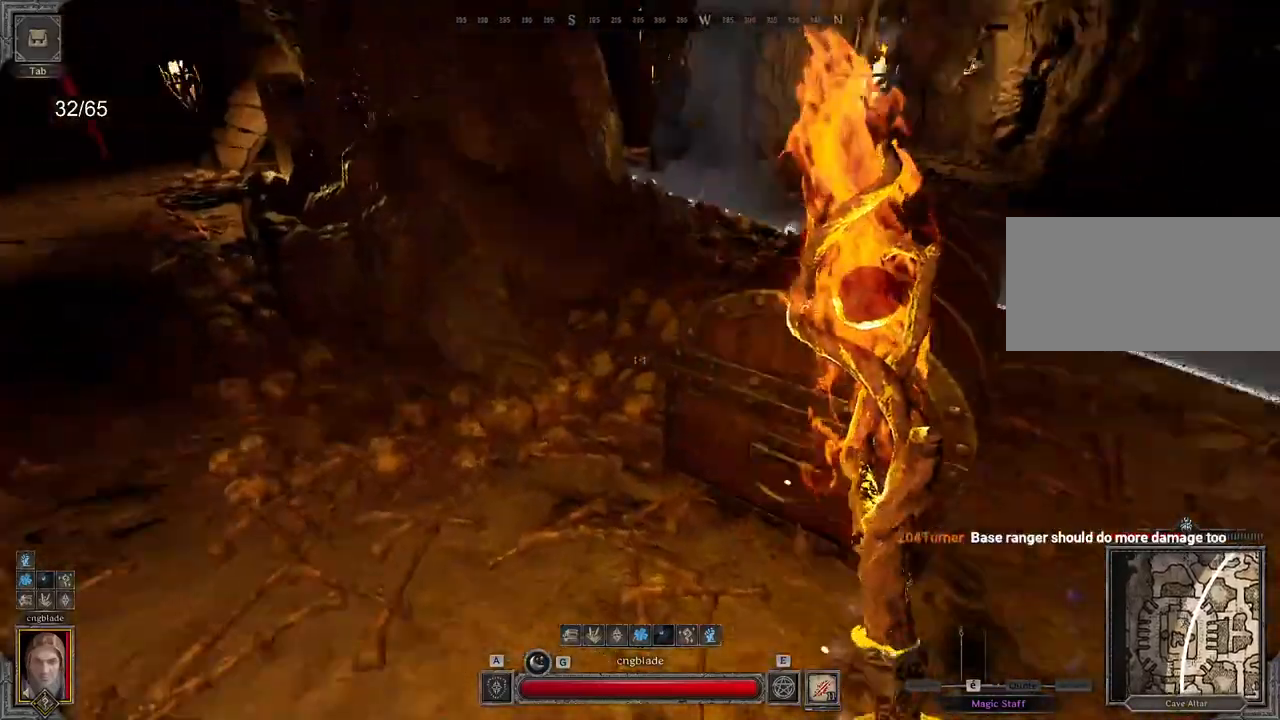
{"keys": [], "mouse": [], "events": []}
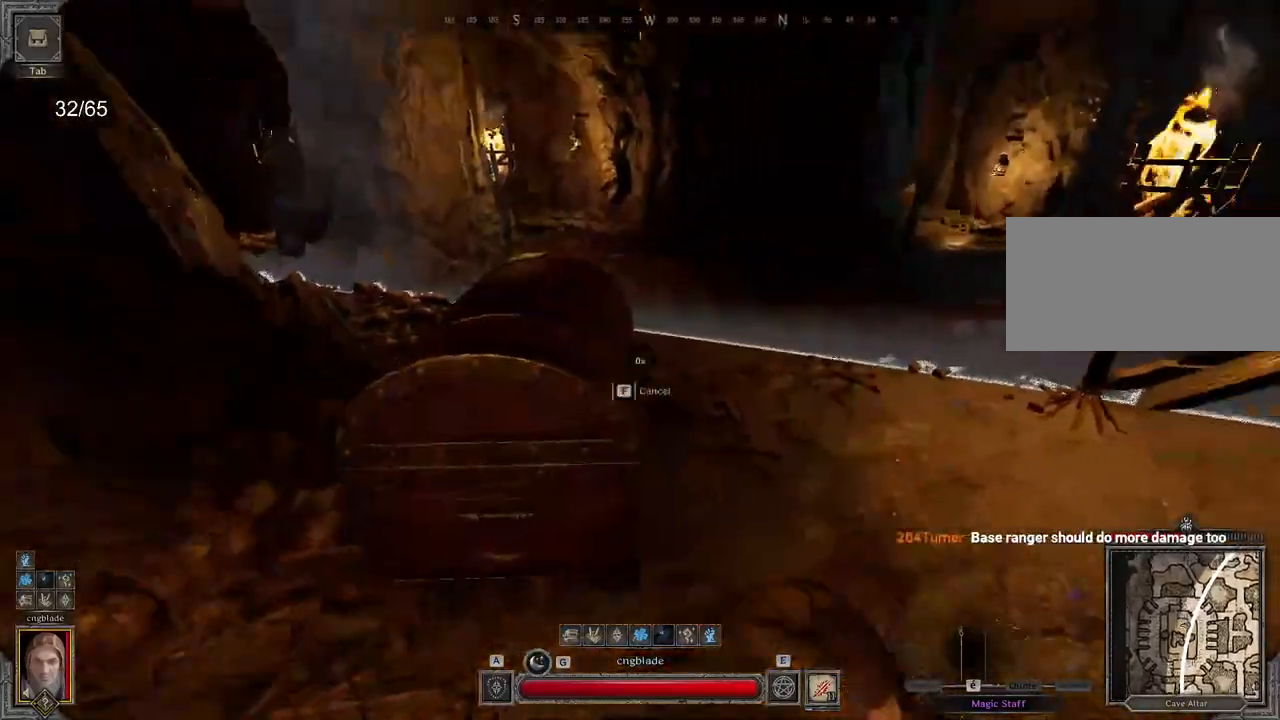
{"keys": [], "mouse": [], "events": []}
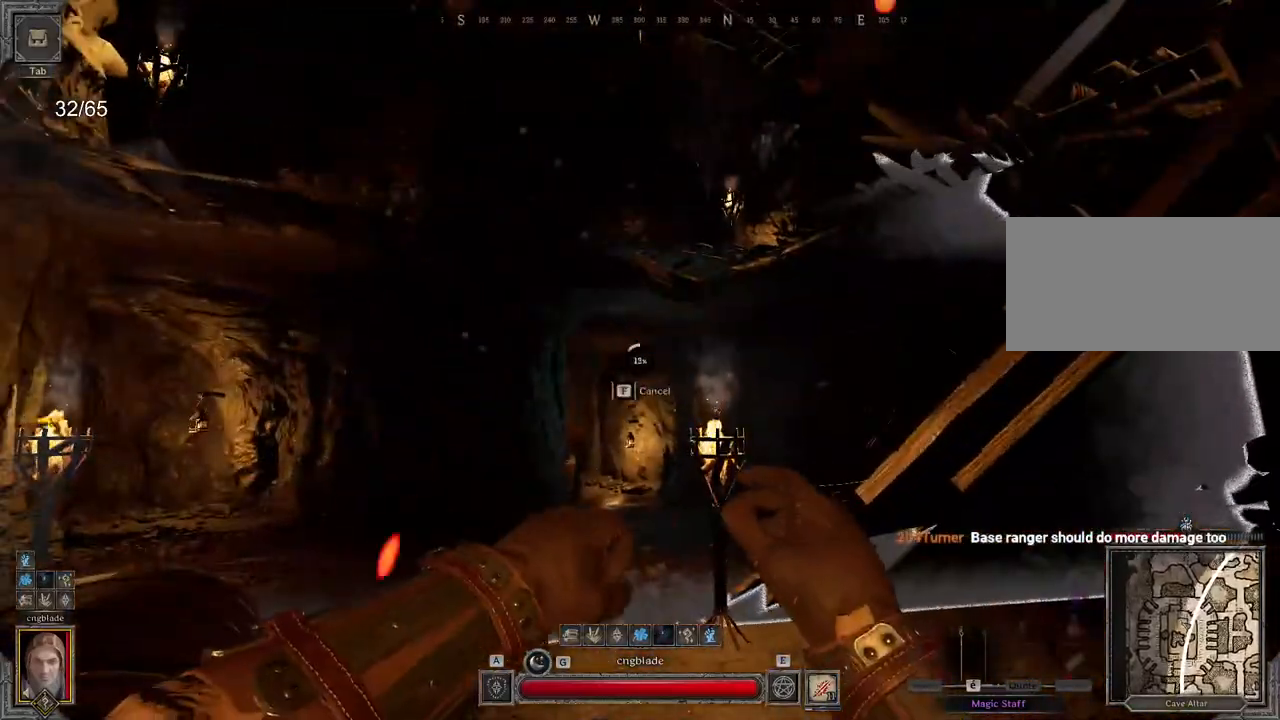
{"keys": [], "mouse": [], "events": []}
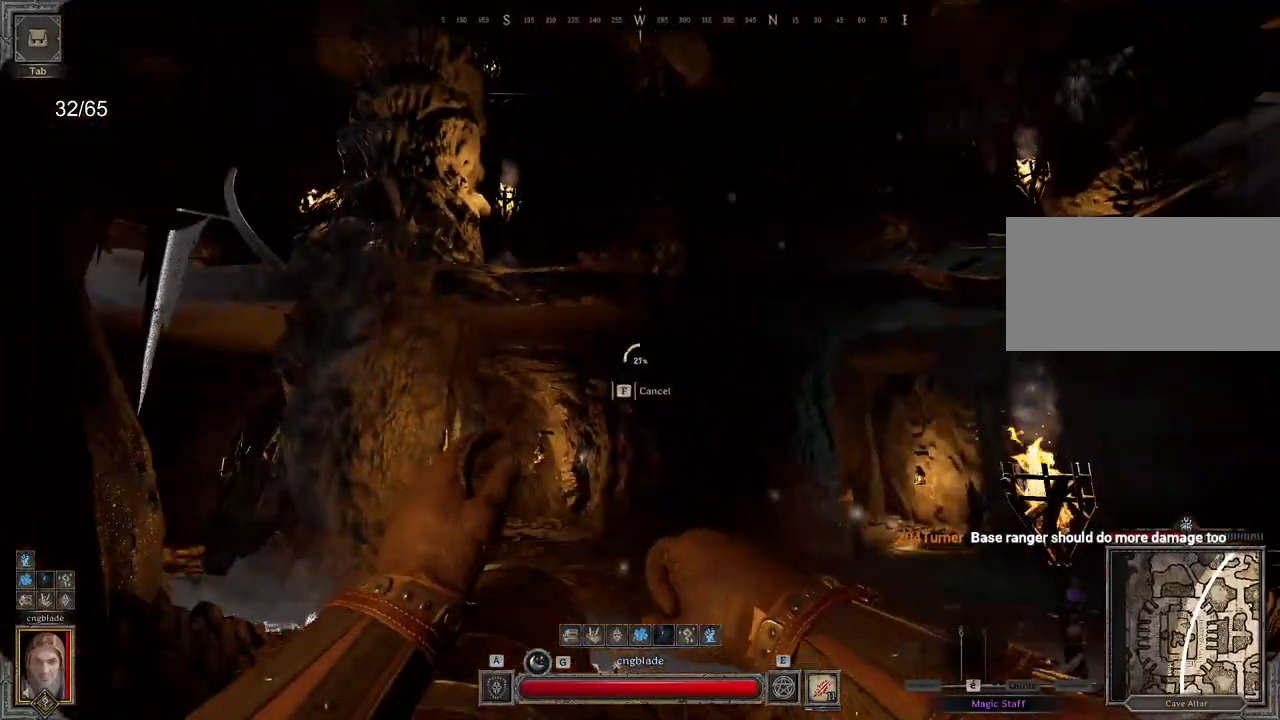
{"keys": [], "mouse": [], "events": []}
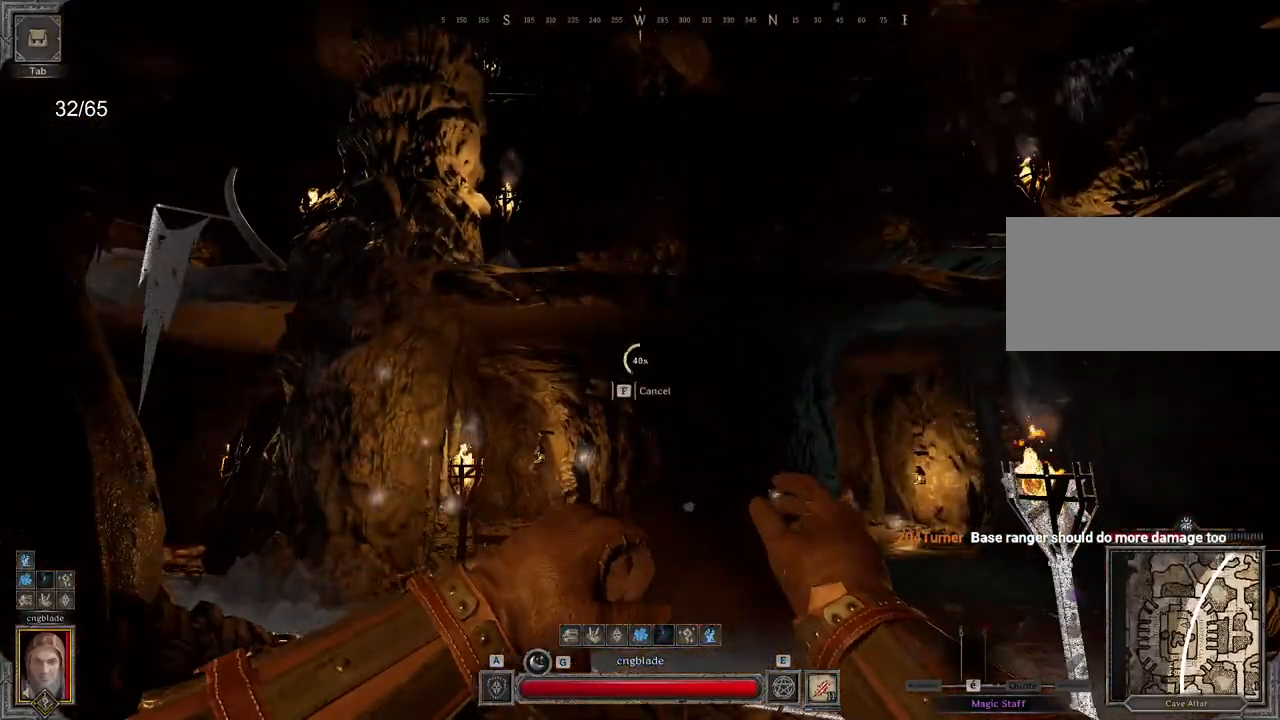
{"keys": [], "mouse": [], "events": []}